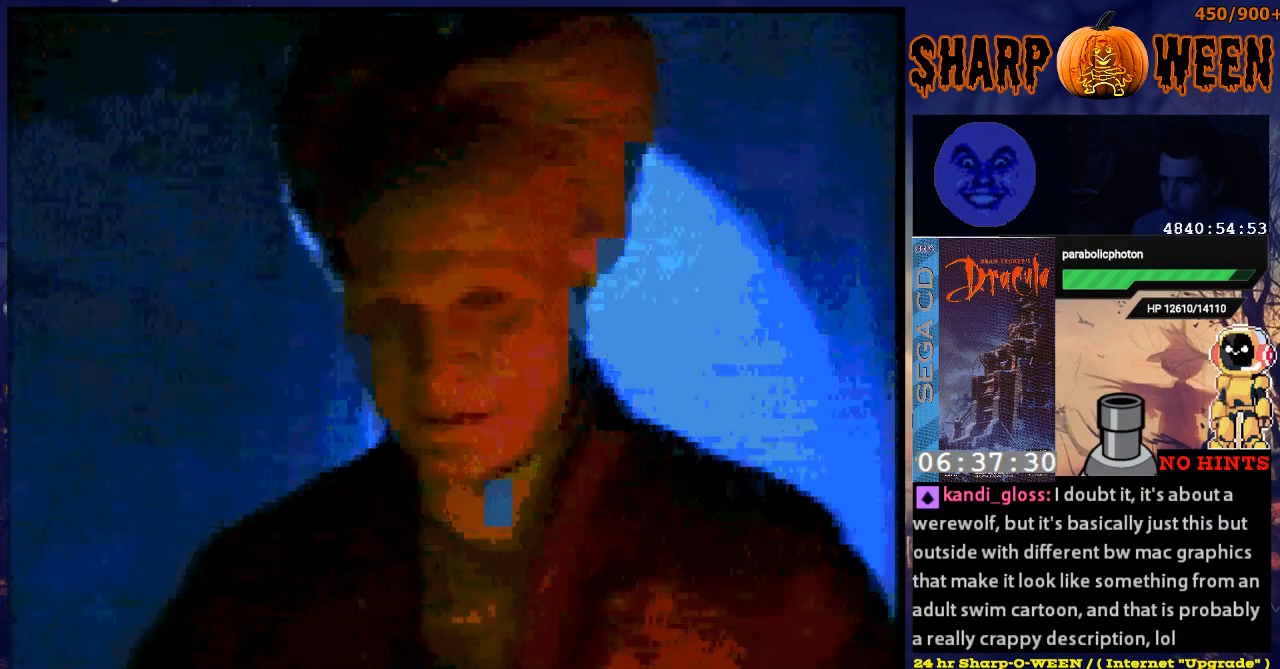
Gameplay with a controller (Xbox layout); each line is a JSON object with the inputs held at the frame after it. "events" lists button and stick changes between this image and that frame as [ms after this image, input, new state], when the widget could be followed in between. Not read: L1 L2 L3 R1 R2 R3.
{"buttons": ["DPAD_LEFT"], "events": [[67, "DPAD_LEFT", "up"], [368, "DPAD_LEFT", "down"]]}
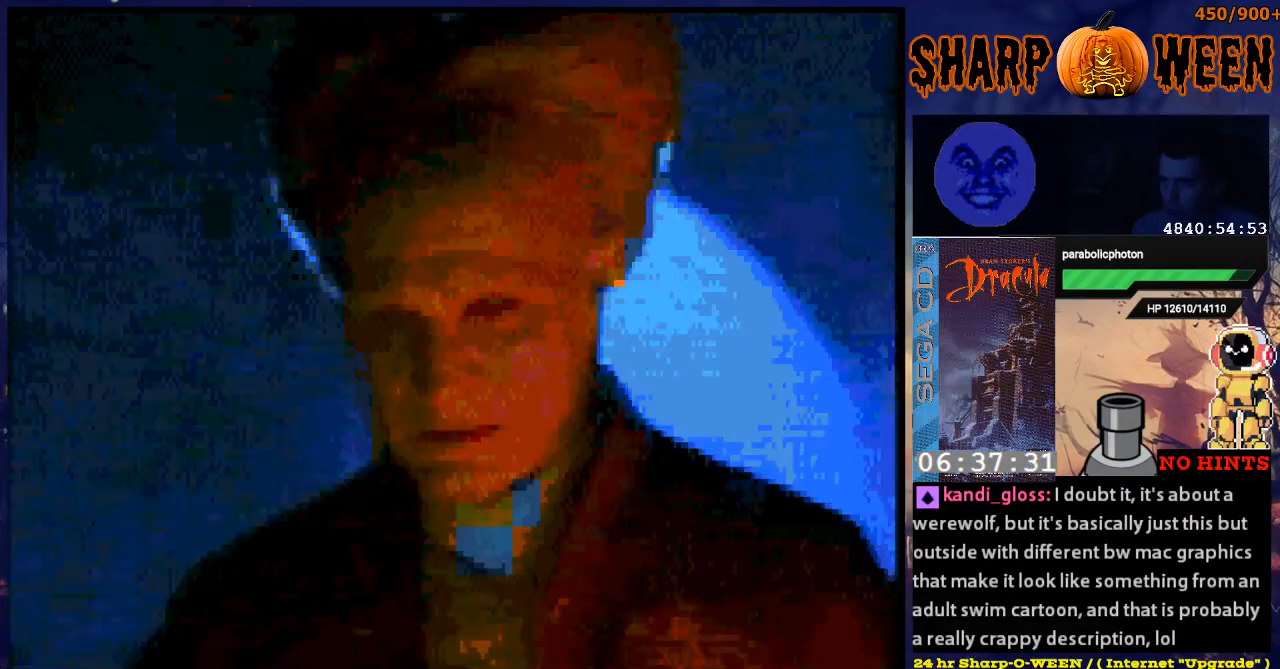
{"buttons": ["DPAD_LEFT"], "events": [[167, "DPAD_LEFT", "up"], [468, "DPAD_LEFT", "down"]]}
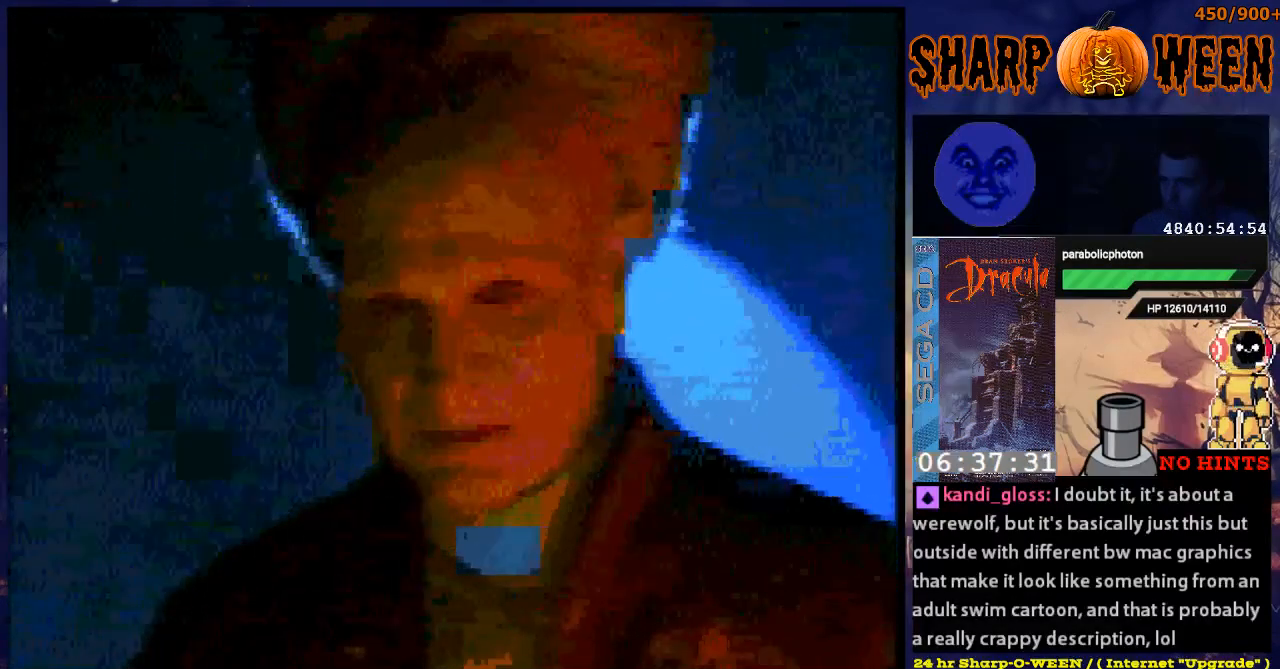
{"buttons": [], "events": [[318, "DPAD_LEFT", "up"]]}
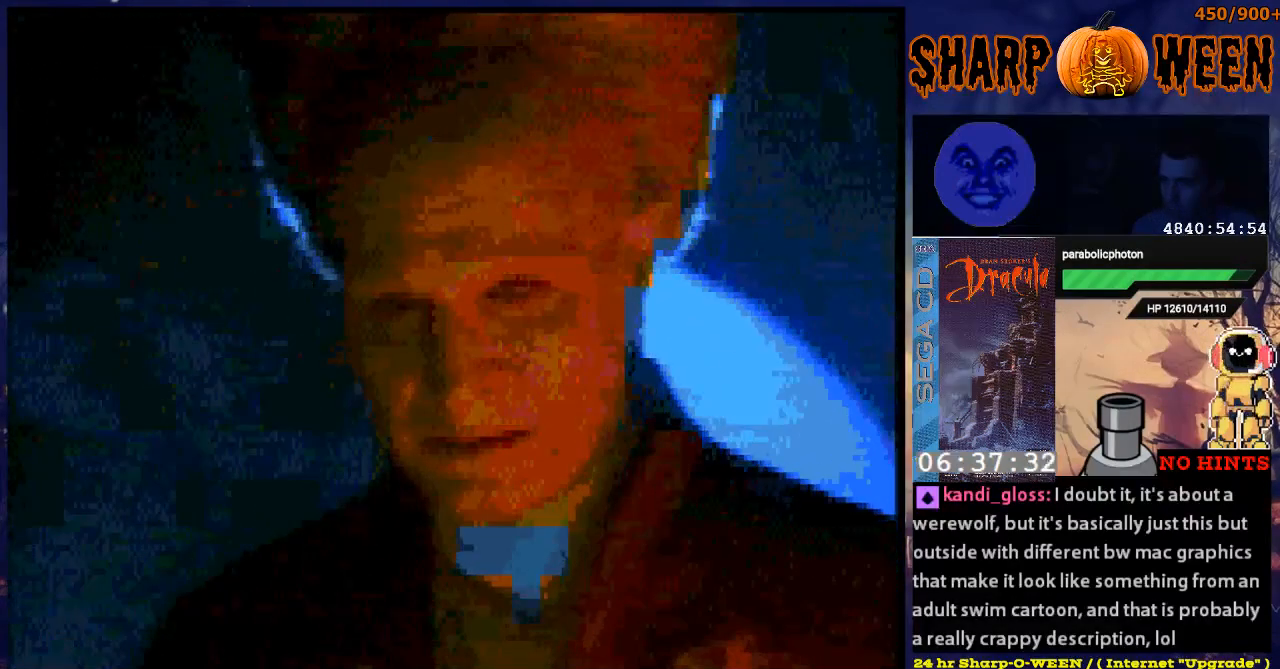
{"buttons": [], "events": [[16, "DPAD_LEFT", "down"], [301, "DPAD_LEFT", "up"]]}
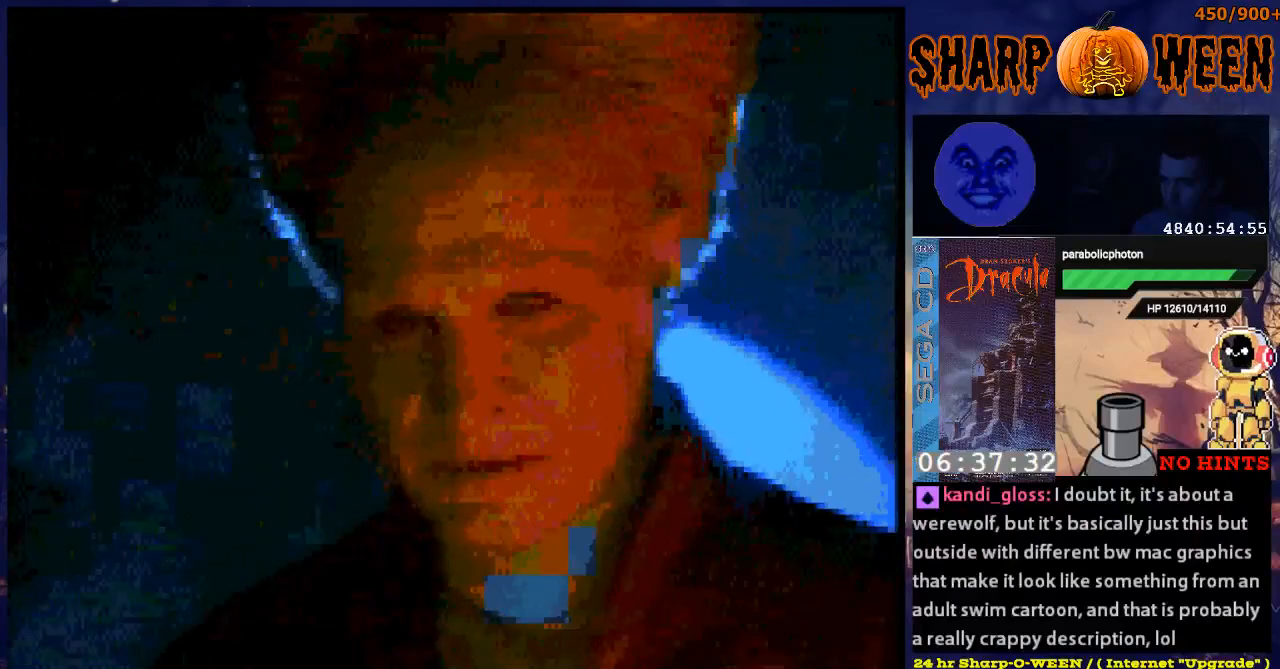
{"buttons": [], "events": []}
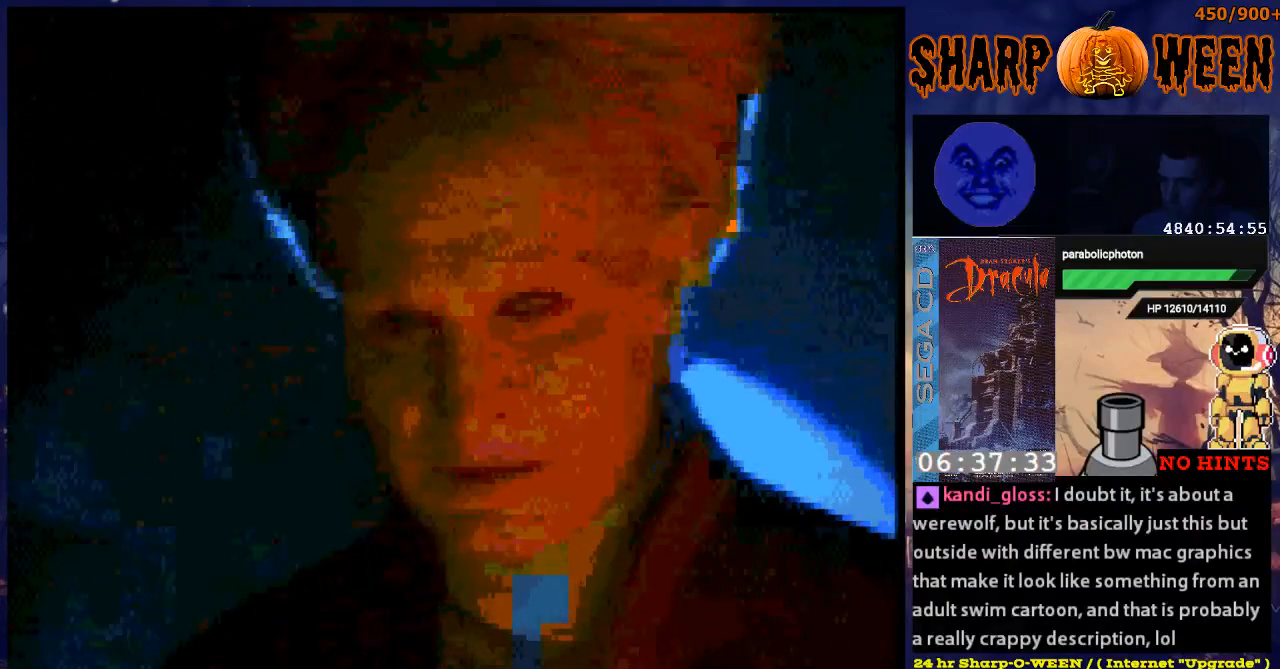
{"buttons": [], "events": [[151, "A", "down"], [302, "A", "up"]]}
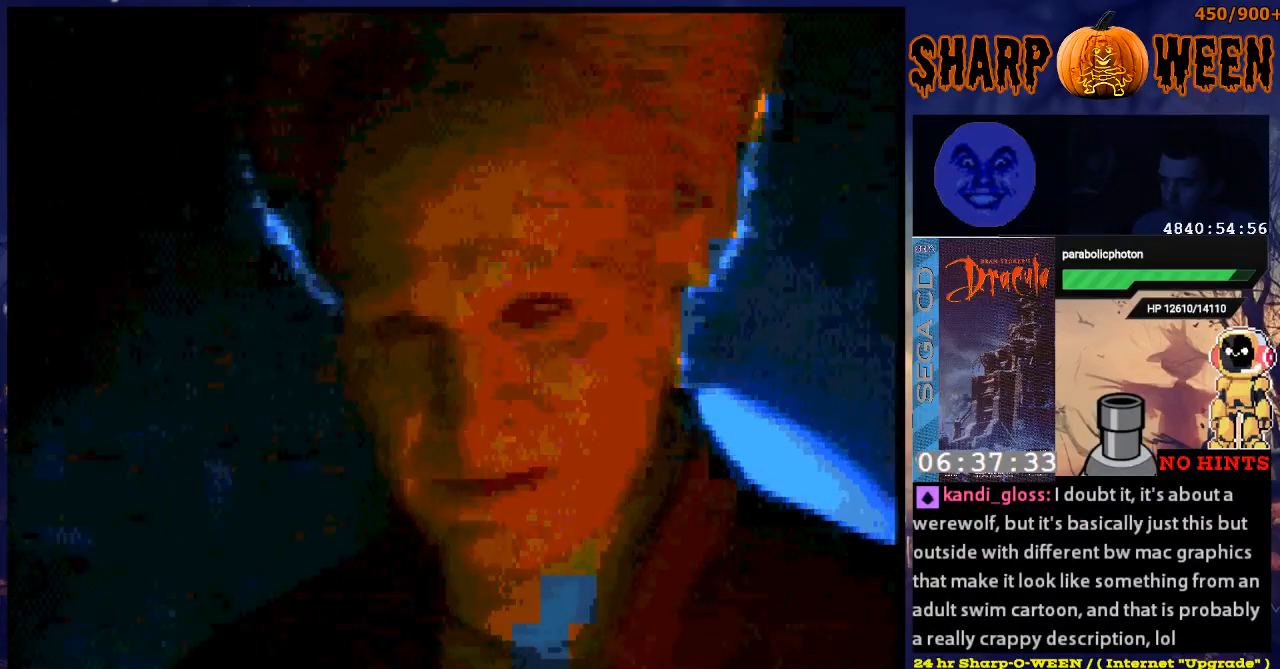
{"buttons": [], "events": []}
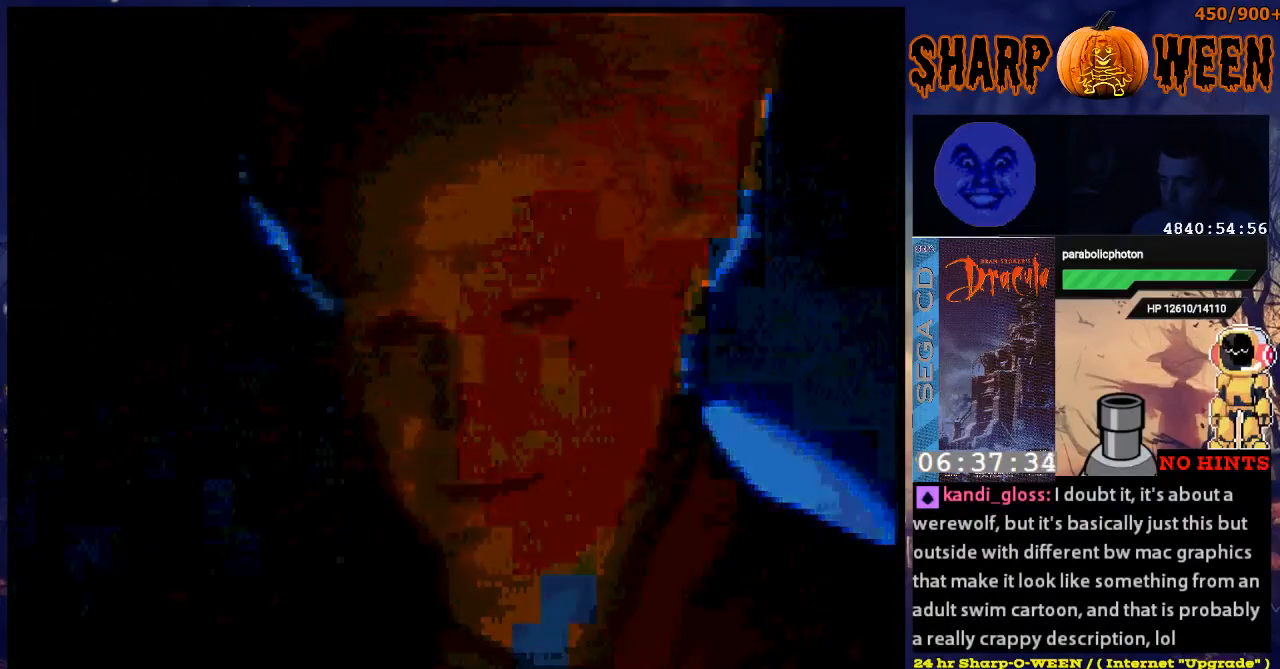
{"buttons": [], "events": []}
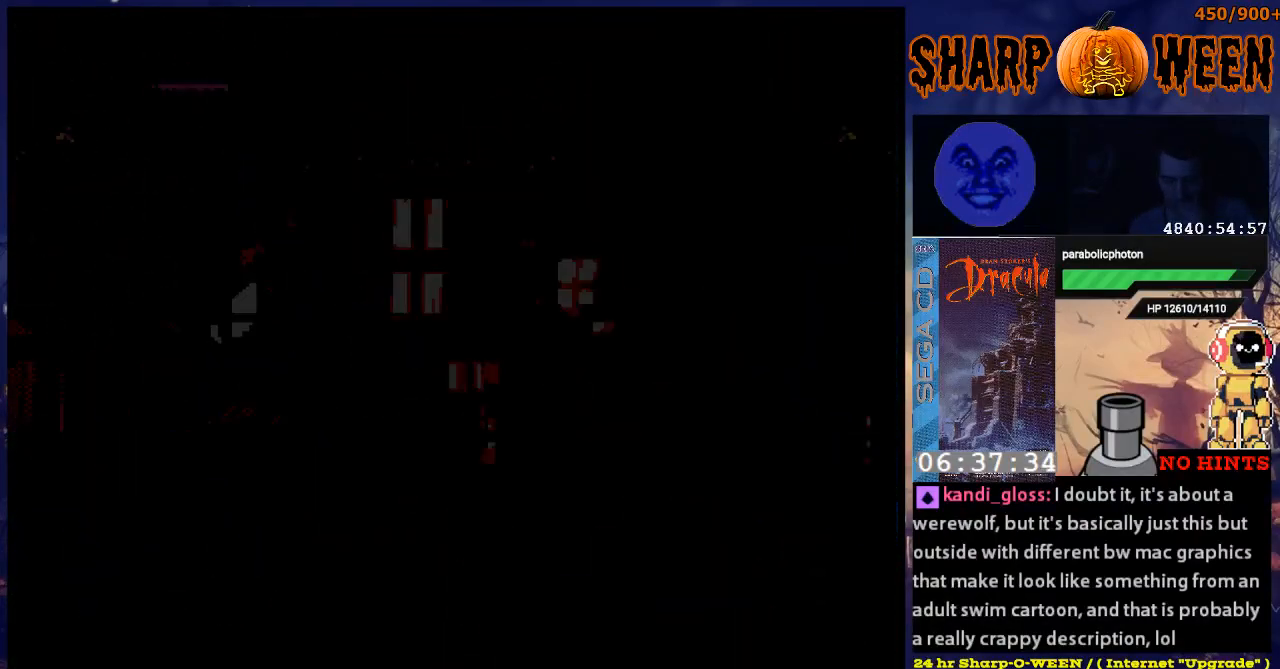
{"buttons": [], "events": []}
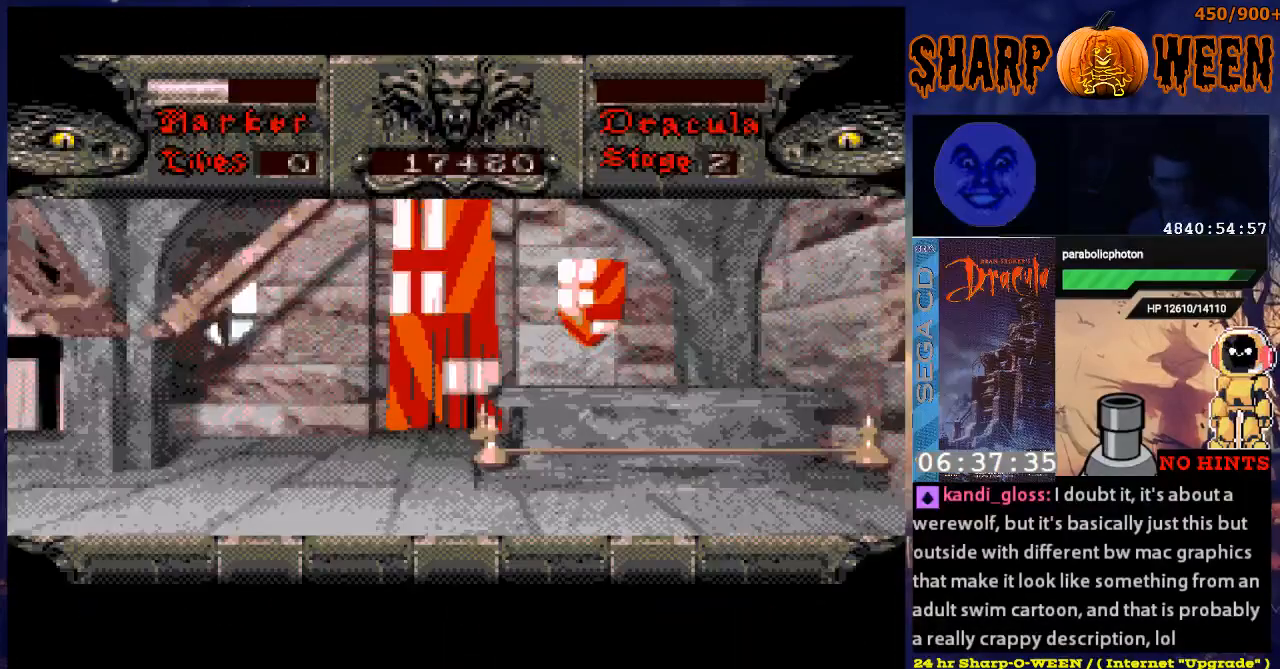
{"buttons": [], "events": []}
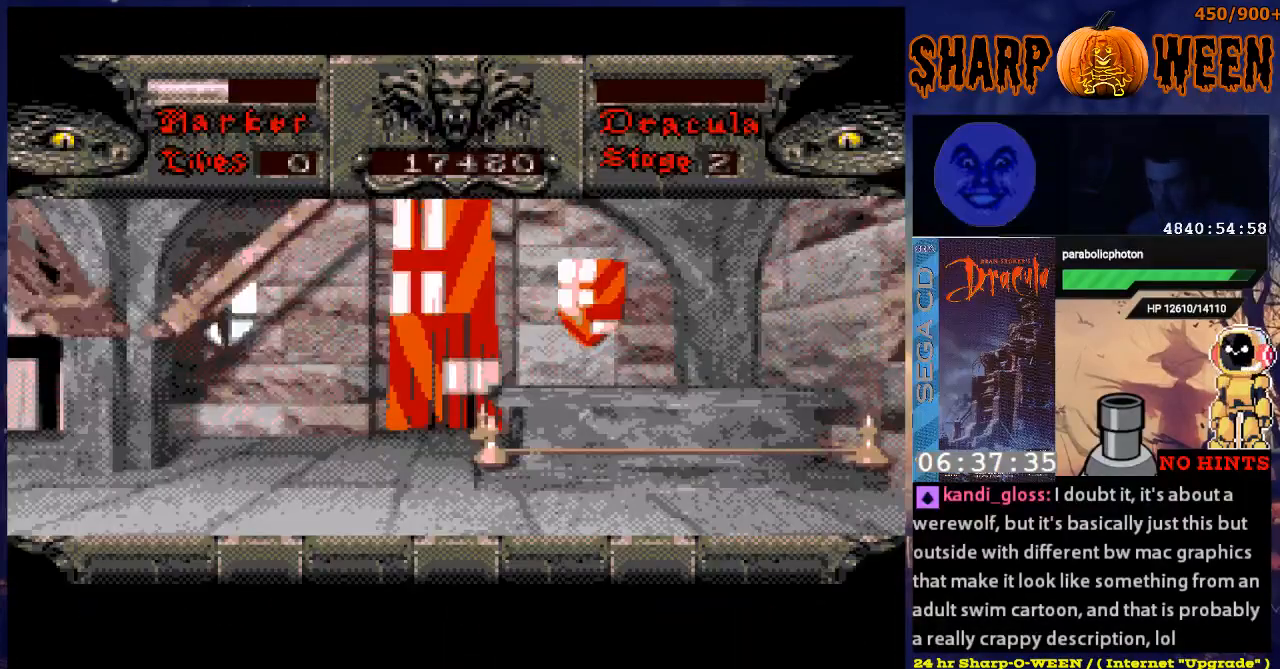
{"buttons": [], "events": []}
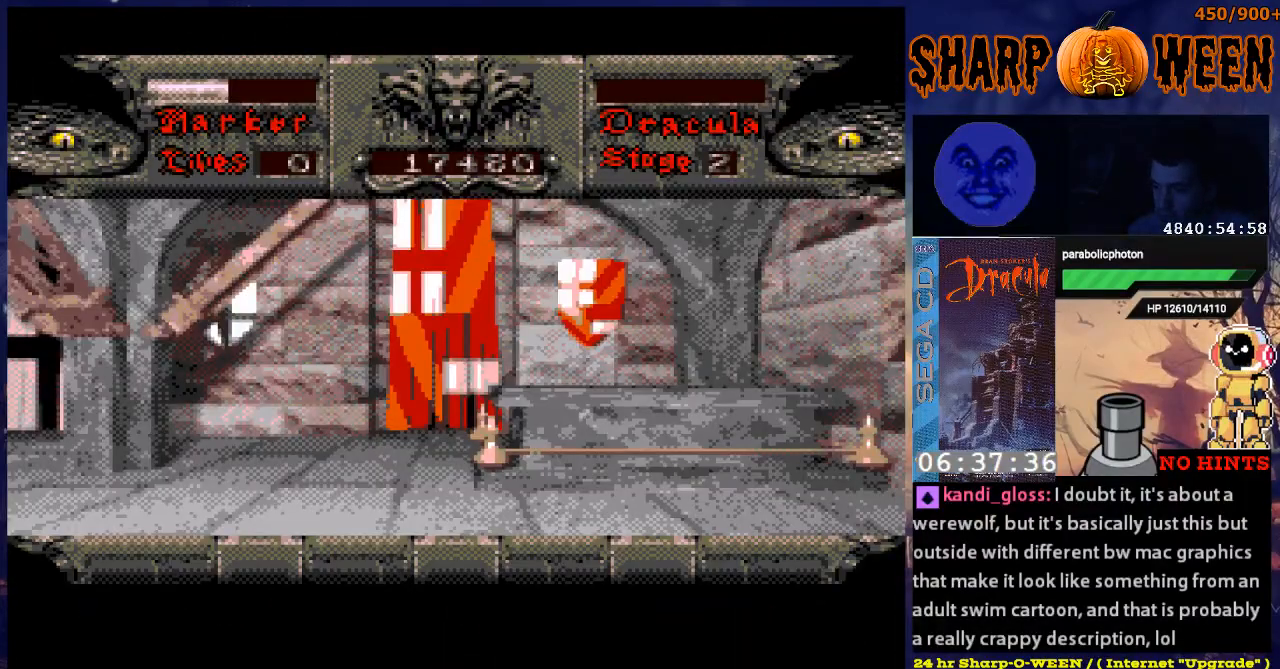
{"buttons": [], "events": []}
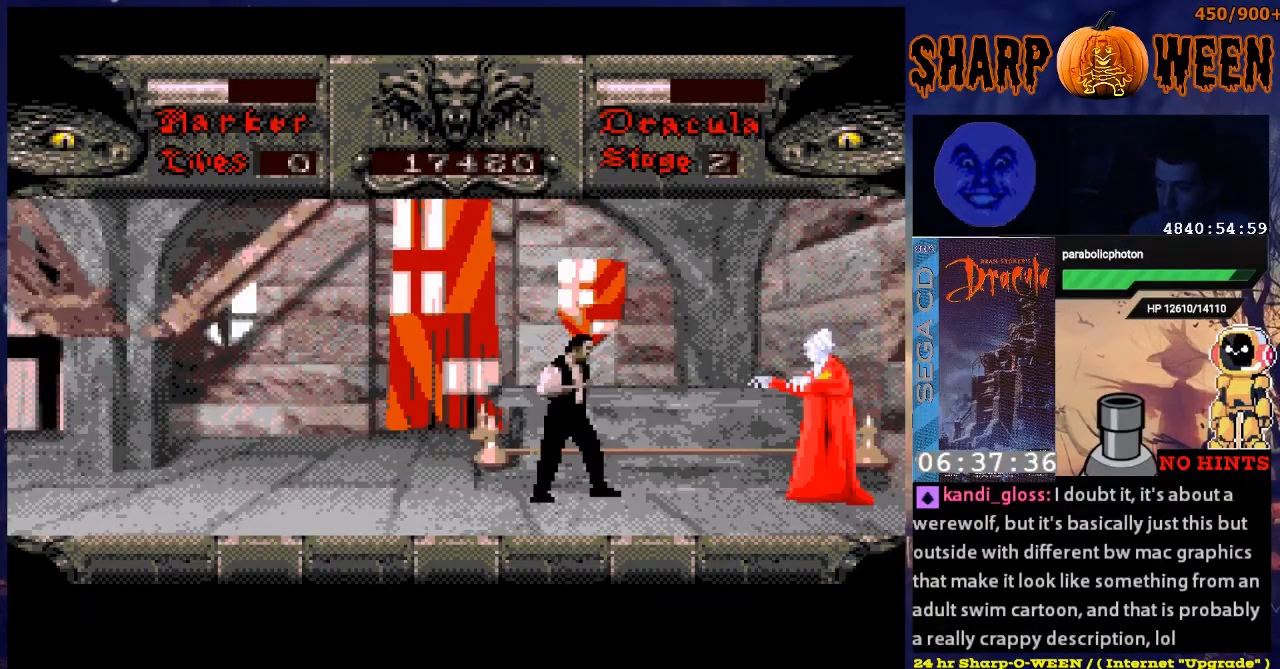
{"buttons": ["A", "DPAD_LEFT"], "events": [[167, "DPAD_LEFT", "down"], [468, "A", "down"]]}
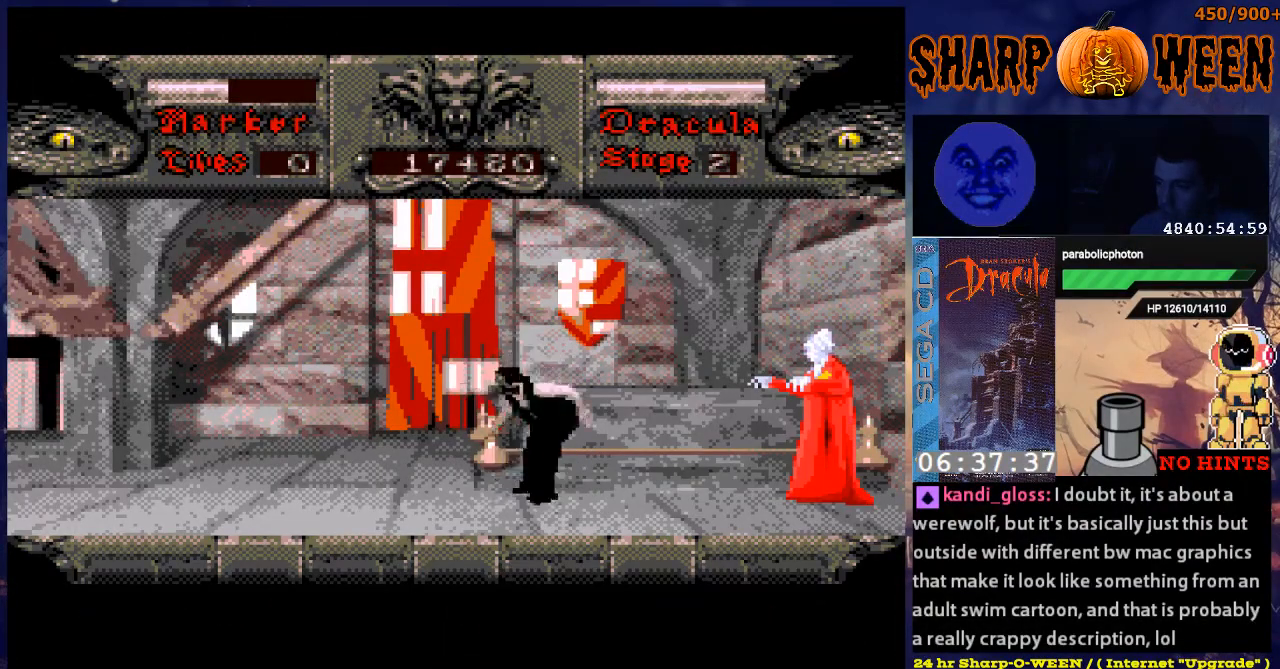
{"buttons": ["DPAD_RIGHT"], "events": [[67, "A", "up"], [217, "DPAD_LEFT", "up"], [368, "DPAD_RIGHT", "down"]]}
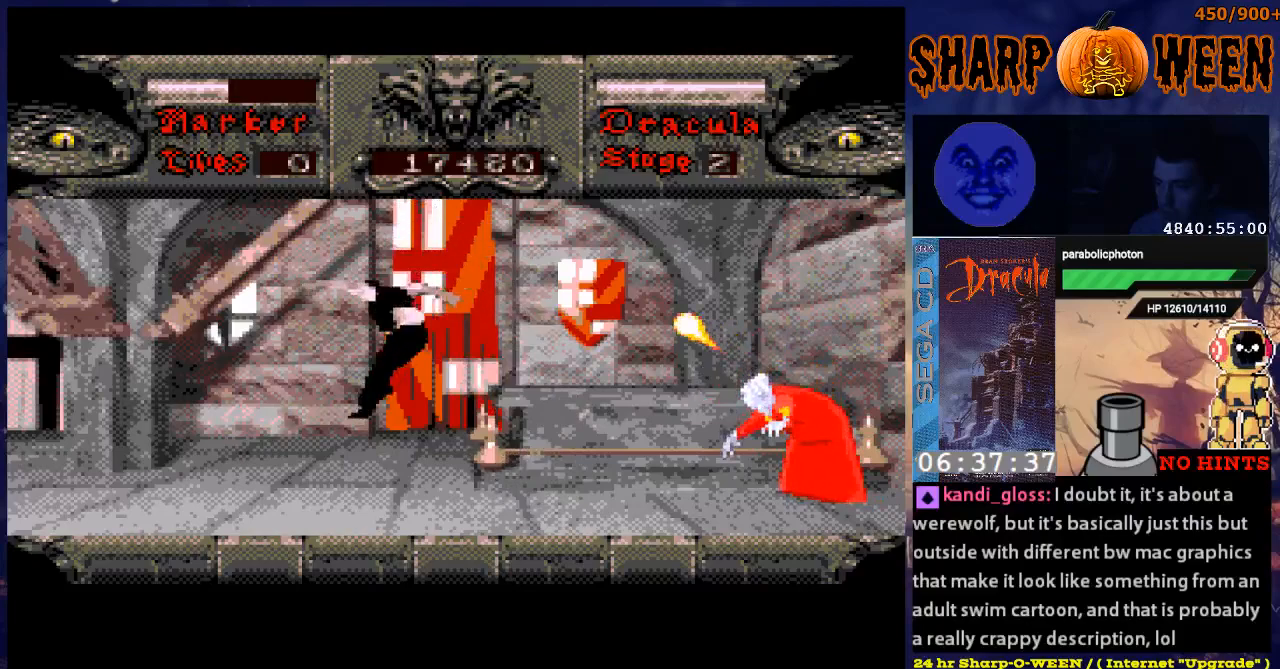
{"buttons": ["DPAD_RIGHT"], "events": [[217, "DPAD_RIGHT", "up"], [267, "DPAD_DOWN", "down"], [368, "DPAD_DOWN", "up"], [368, "DPAD_RIGHT", "down"]]}
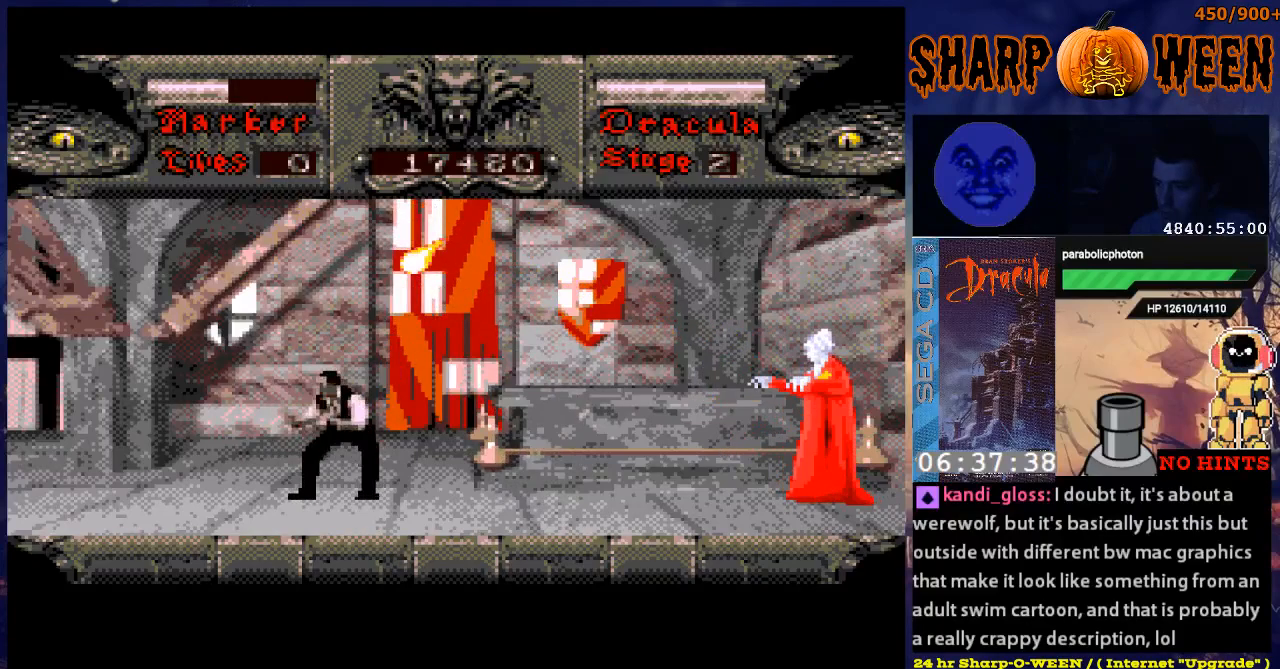
{"buttons": ["DPAD_DOWN"], "events": [[117, "DPAD_DOWN", "down"], [117, "DPAD_RIGHT", "up"], [217, "DPAD_DOWN", "up"], [217, "DPAD_RIGHT", "down"], [351, "DPAD_DOWN", "down"], [351, "DPAD_RIGHT", "up"]]}
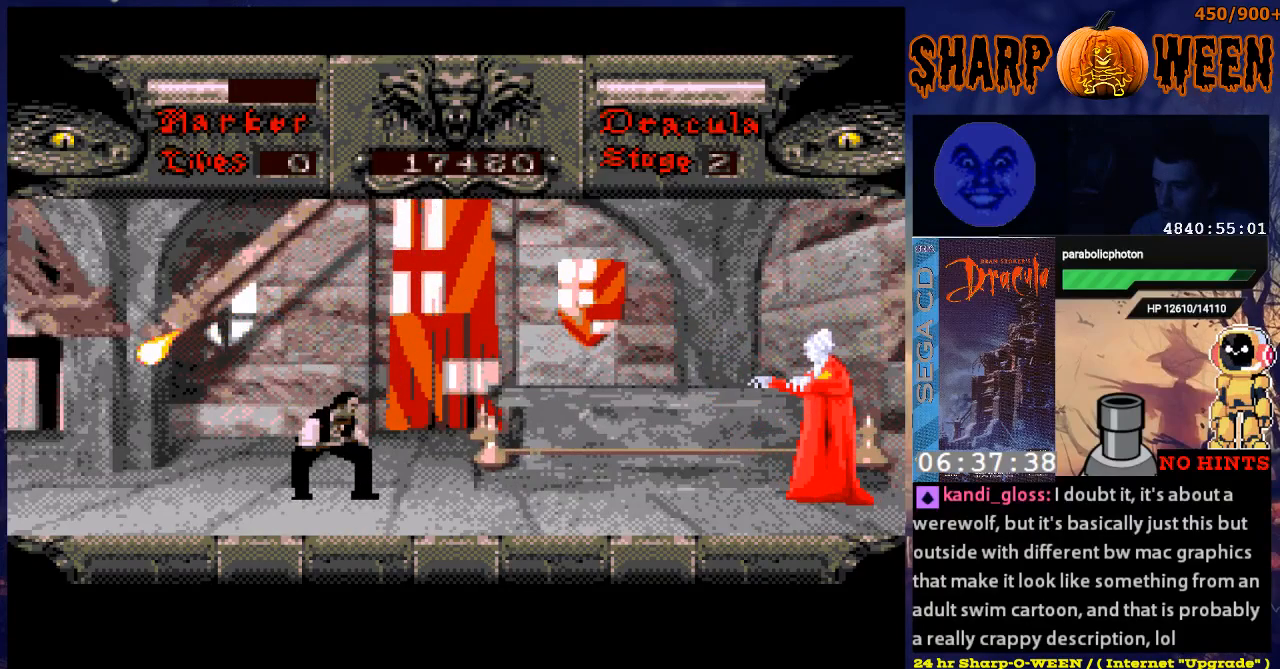
{"buttons": ["DPAD_RIGHT"], "events": [[17, "DPAD_DOWN", "up"], [17, "DPAD_RIGHT", "down"]]}
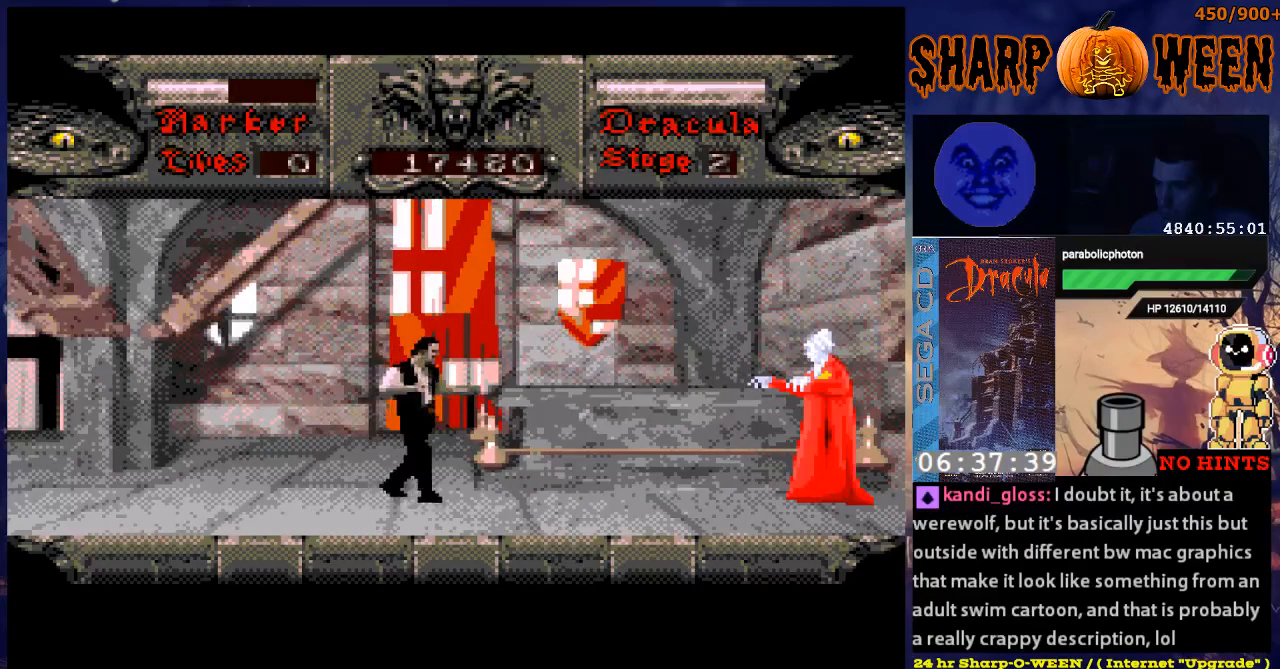
{"buttons": ["DPAD_DOWN"], "events": [[217, "DPAD_RIGHT", "up"], [318, "DPAD_DOWN", "down"]]}
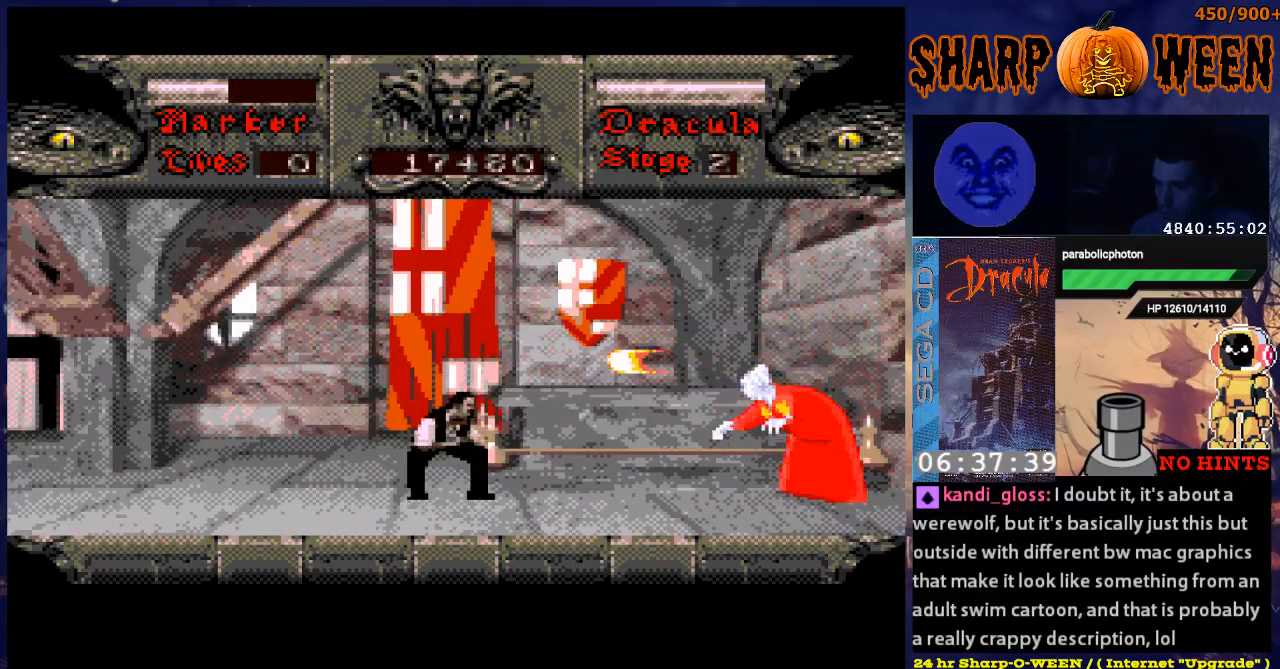
{"buttons": ["DPAD_DOWN"], "events": []}
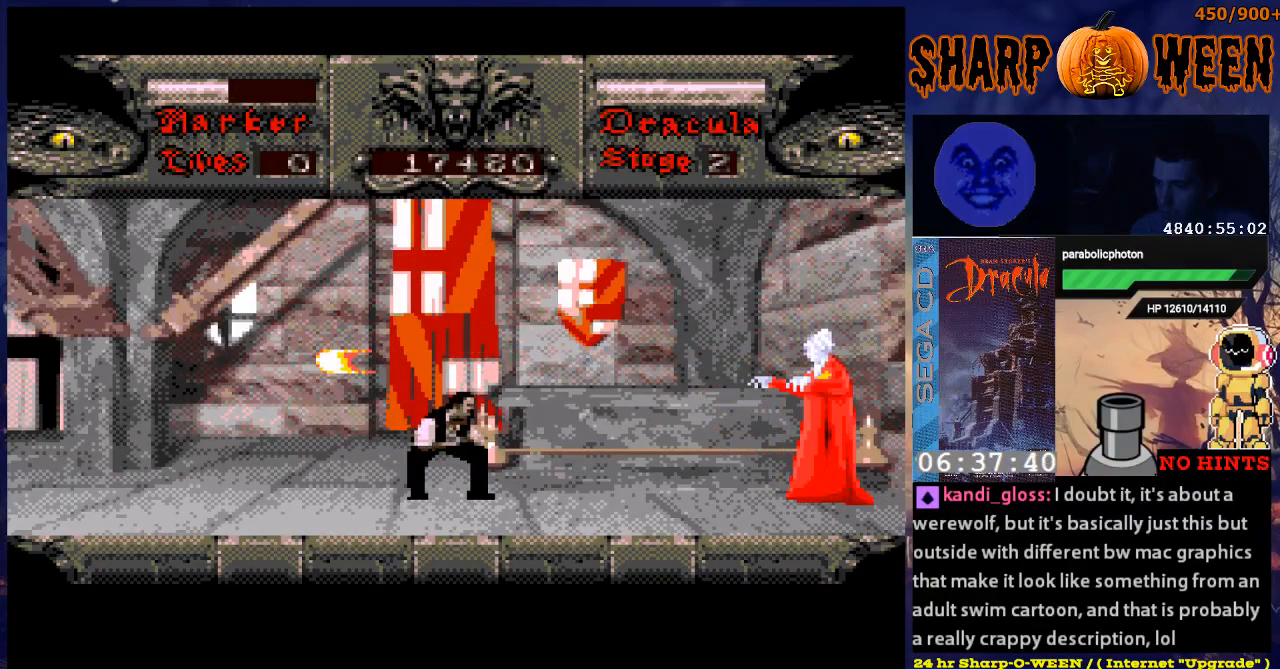
{"buttons": [], "events": [[67, "DPAD_DOWN", "up"]]}
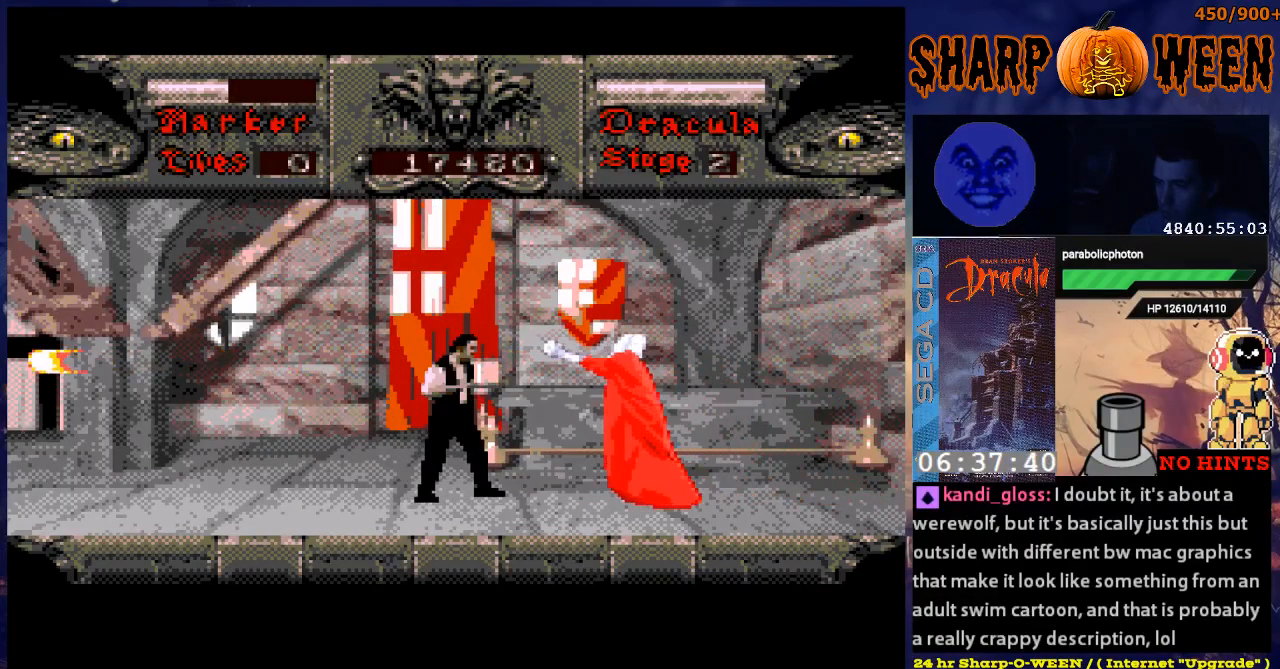
{"buttons": ["DPAD_RIGHT"], "events": [[67, "DPAD_DOWN", "down"], [117, "C", "down"], [117, "DPAD_DOWN", "up"], [168, "C", "up"], [218, "C", "down"], [218, "DPAD_RIGHT", "down"], [318, "C", "up"], [368, "C", "down"], [419, "C", "up"]]}
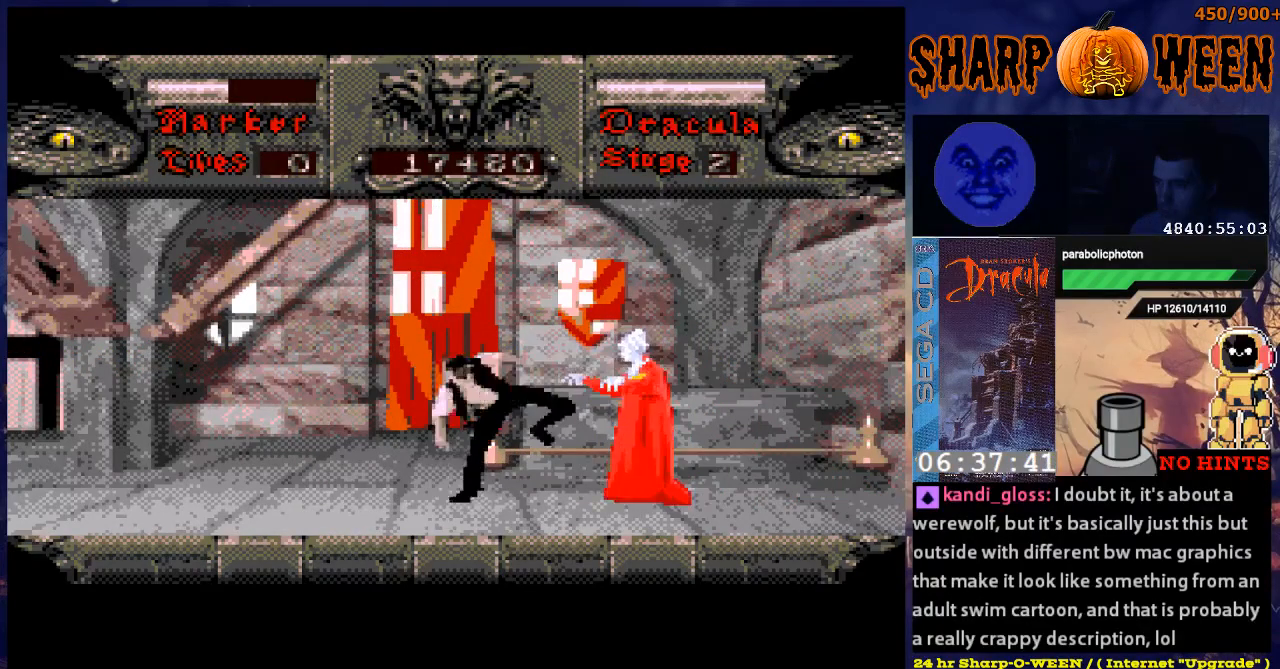
{"buttons": [], "events": [[117, "C", "down"], [168, "C", "up"], [268, "C", "down"], [318, "C", "up"], [368, "DPAD_RIGHT", "up"]]}
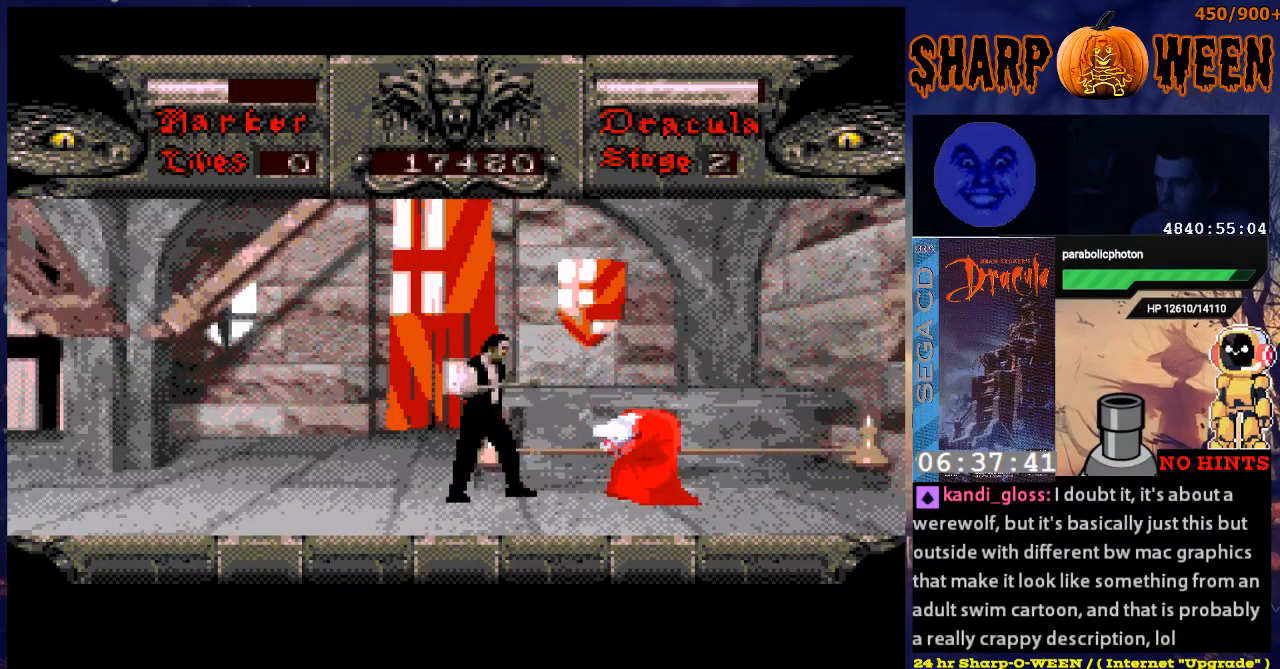
{"buttons": [], "events": [[17, "DPAD_LEFT", "down"], [469, "DPAD_LEFT", "up"]]}
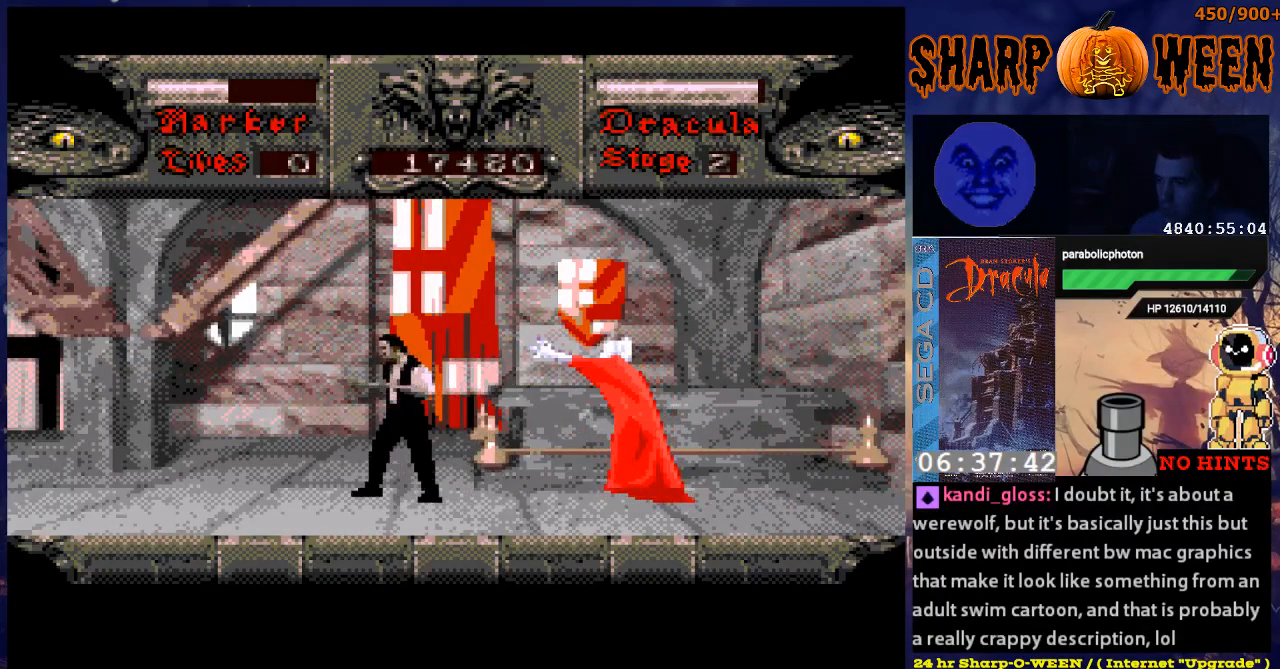
{"buttons": ["DPAD_DOWN"], "events": [[17, "DPAD_RIGHT", "down"], [67, "DPAD_RIGHT", "up"], [117, "DPAD_DOWN", "down"]]}
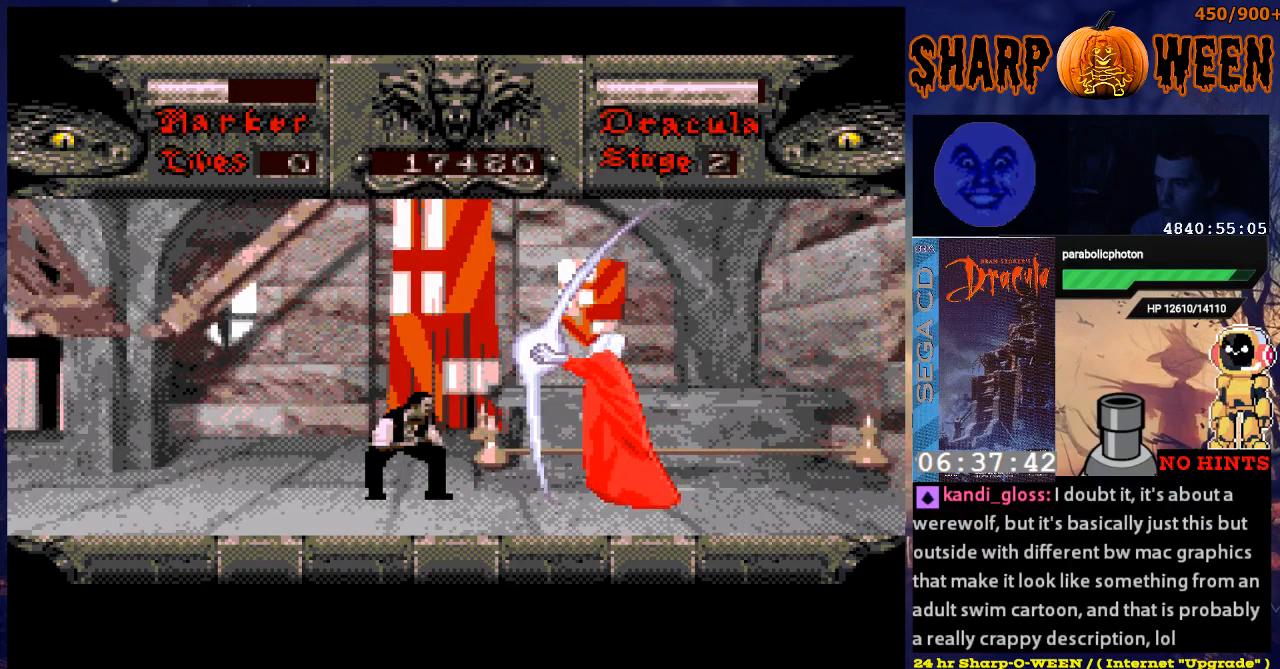
{"buttons": [], "events": [[84, "DPAD_DOWN", "up"], [184, "DPAD_RIGHT", "down"], [385, "DPAD_RIGHT", "up"]]}
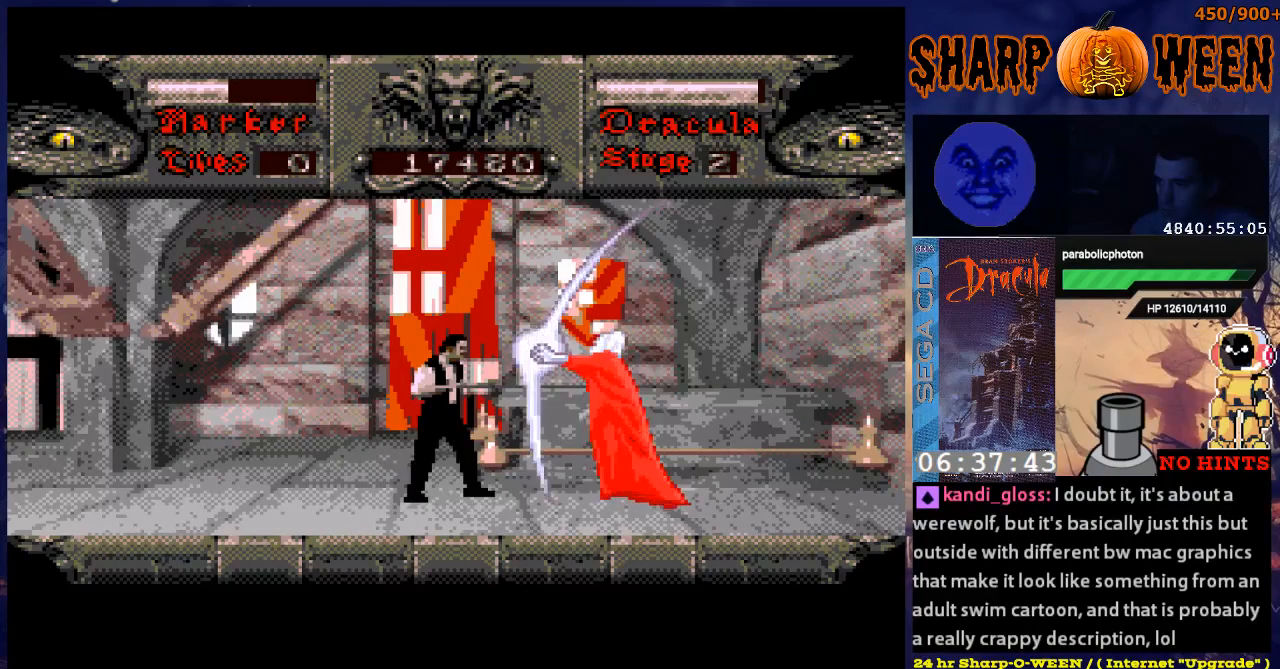
{"buttons": [], "events": []}
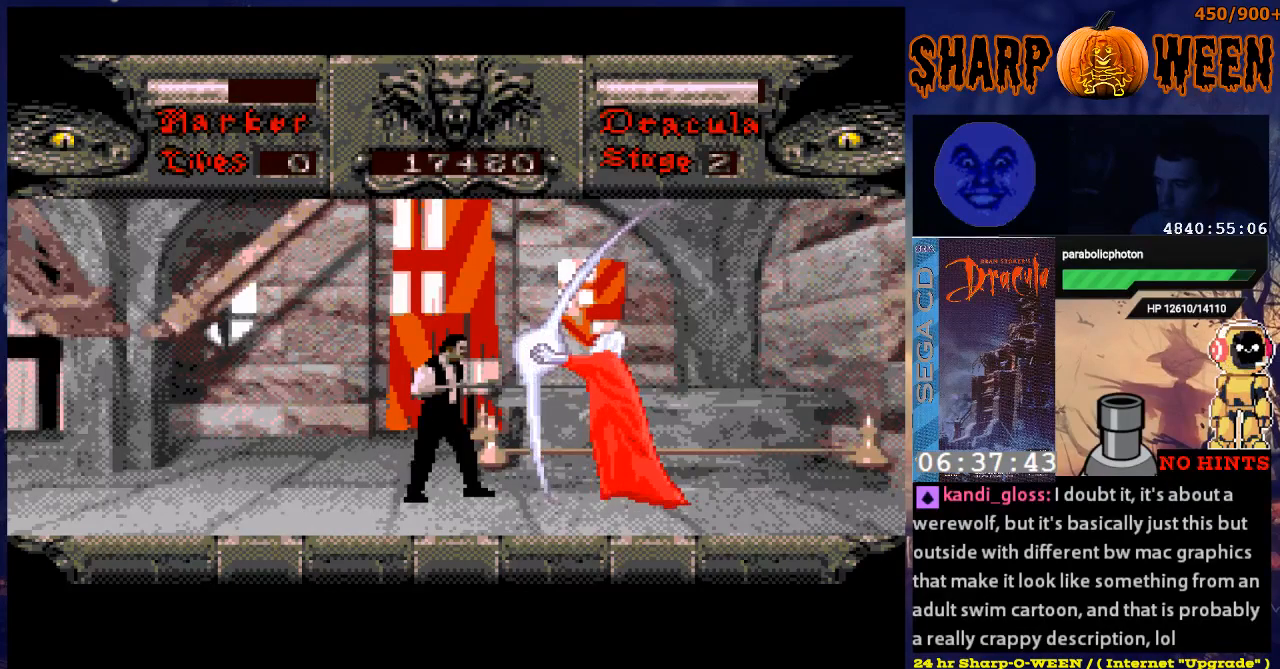
{"buttons": [], "events": []}
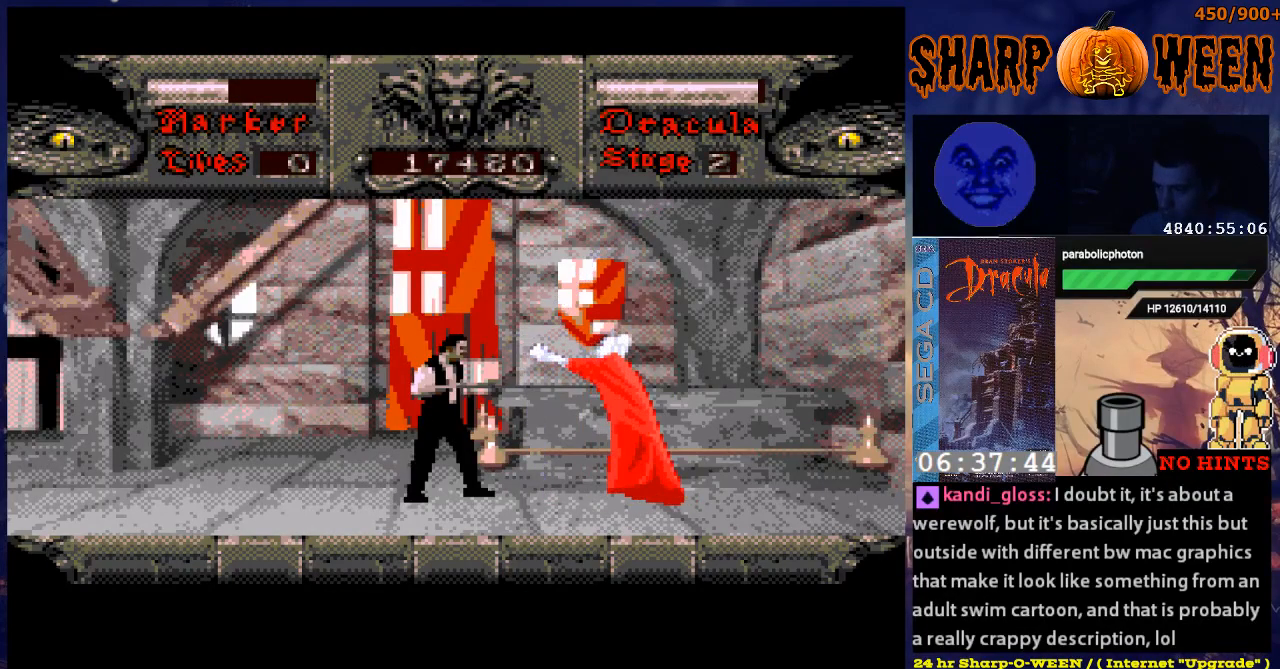
{"buttons": ["C", "DPAD_RIGHT"], "events": [[234, "DPAD_RIGHT", "down"], [284, "C", "down"], [368, "C", "up"], [468, "C", "down"]]}
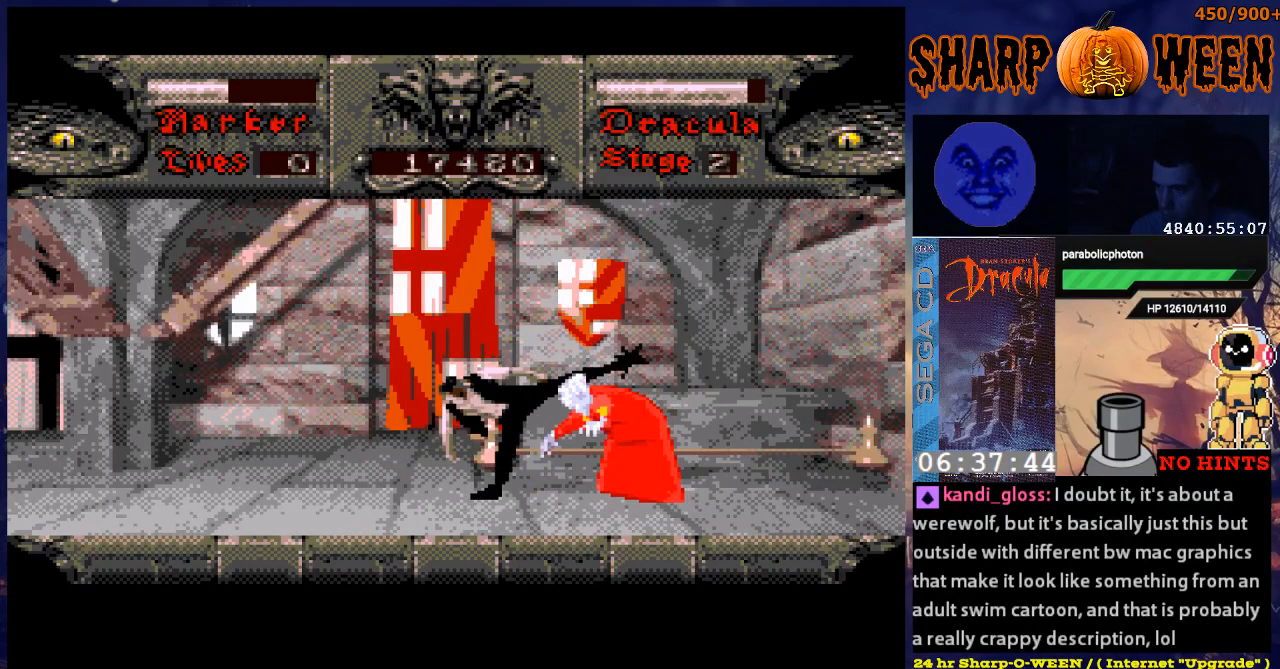
{"buttons": ["DPAD_LEFT"], "events": [[17, "C", "up"], [17, "DPAD_RIGHT", "up"], [217, "DPAD_LEFT", "down"]]}